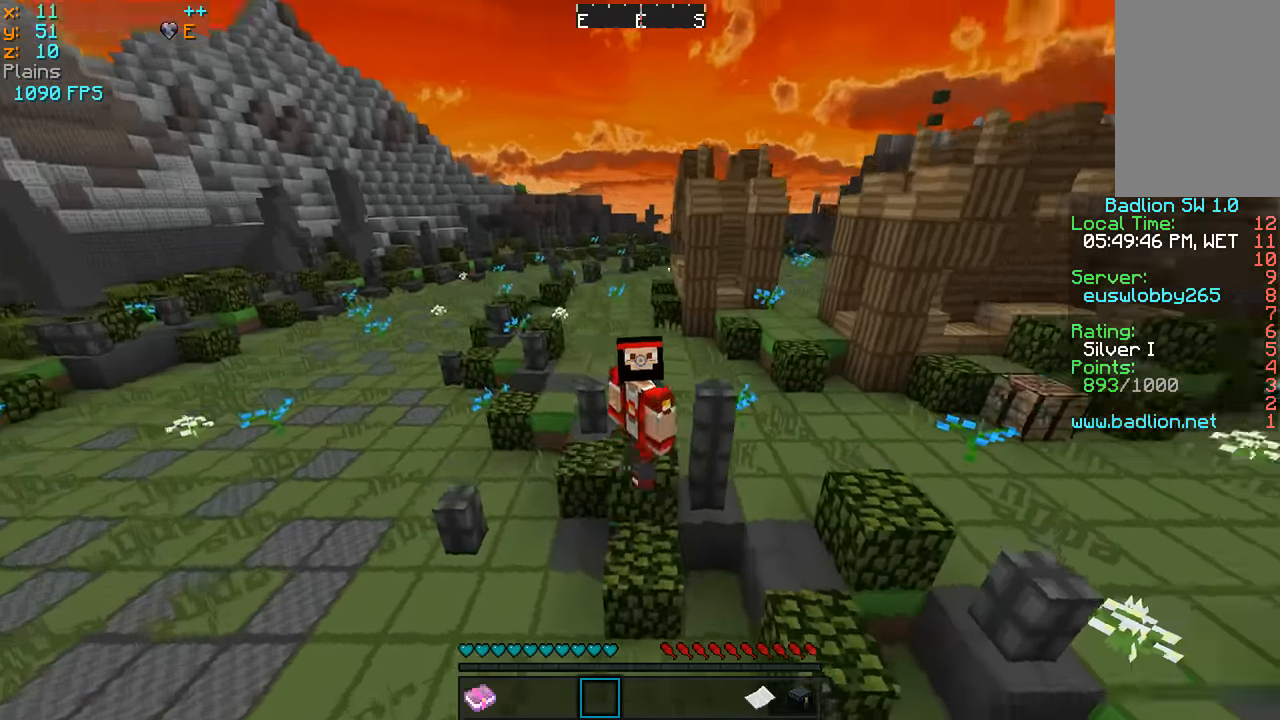
Gameplay with keyboard and mouse; each line is a JSON object with the keys and mouse buttons held at the frame after it. "events" lists presses ("down") and releases ("up") of "a", "d", "s", "w", "mouse_left" and "mouse_right" between this image and that frame as [ms after this image, input, new state], when the widget could be followed in between. "mouse_left", "mouse_right" = the "left", "right" buttons of the "mouse" list. No other keys are recorded. Fast repeated clicks can show as one long hold. Mouse movement is not recorded.
{"keys": ["s"], "mouse": [], "events": []}
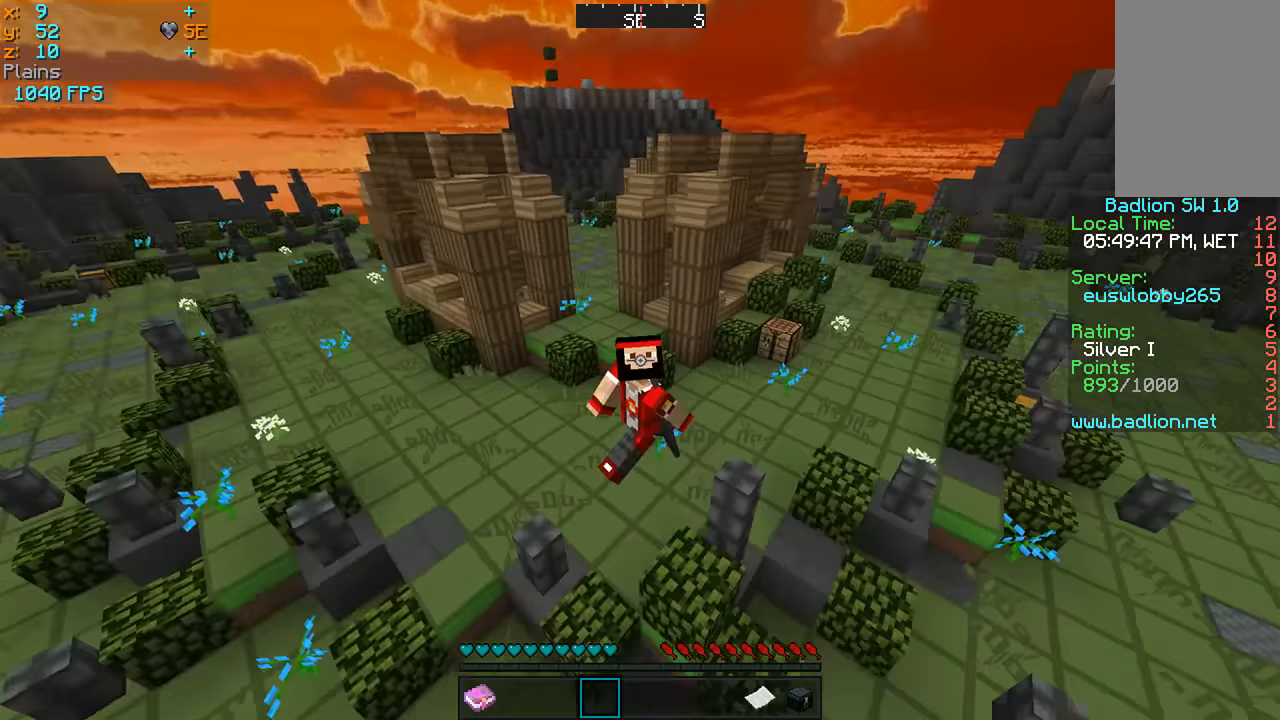
{"keys": ["s"], "mouse": [], "events": [[33, "mouse_left", "down"], [133, "mouse_left", "up"], [233, "mouse_left", "down"], [333, "mouse_left", "up"], [383, "mouse_left", "down"], [483, "mouse_left", "up"]]}
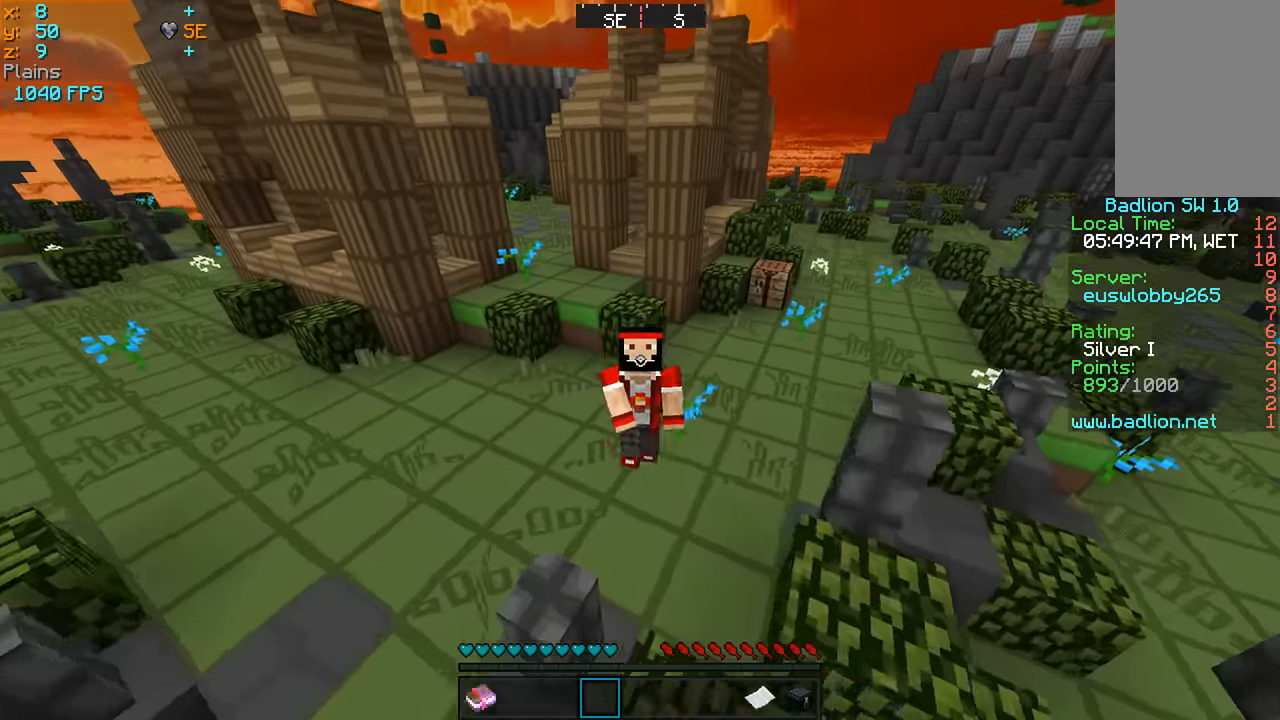
{"keys": ["s"], "mouse": ["left"], "events": [[83, "mouse_left", "down"], [183, "mouse_left", "up"], [283, "mouse_left", "down"], [383, "mouse_left", "up"], [483, "mouse_left", "down"]]}
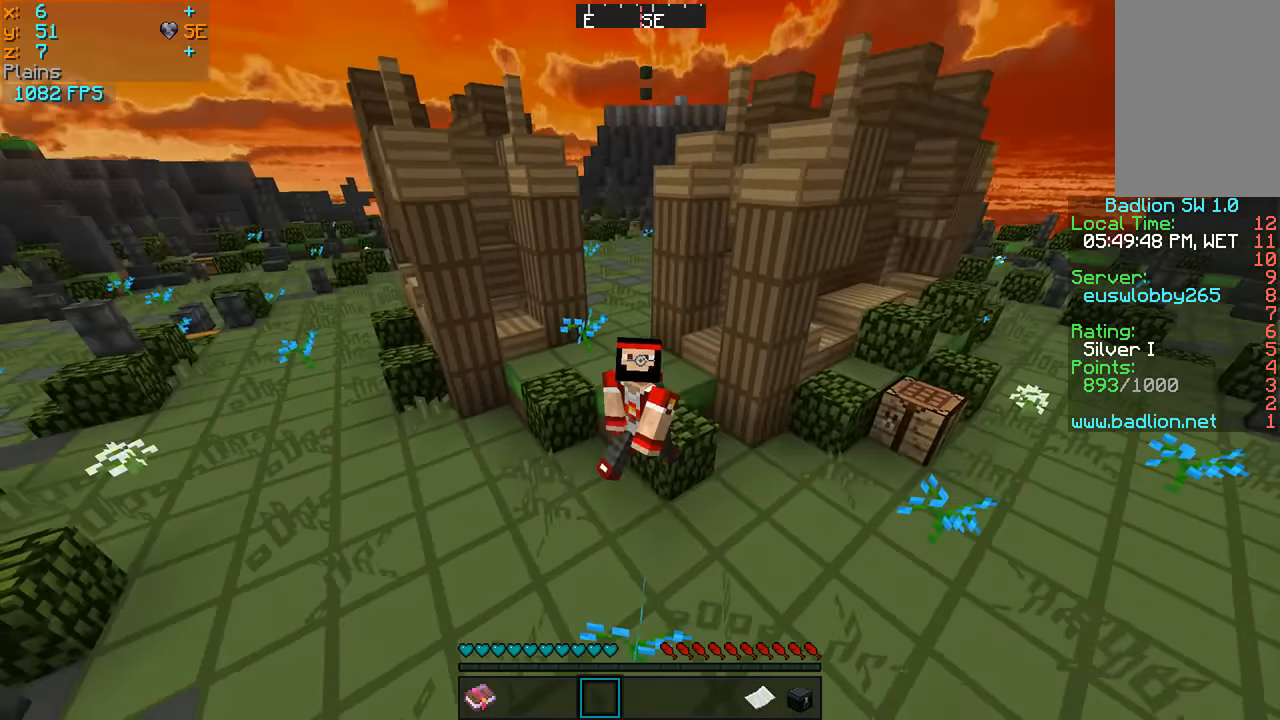
{"keys": ["s"], "mouse": [], "events": [[83, "mouse_left", "up"], [133, "mouse_left", "down"], [233, "mouse_left", "up"], [333, "mouse_left", "down"], [433, "mouse_left", "up"]]}
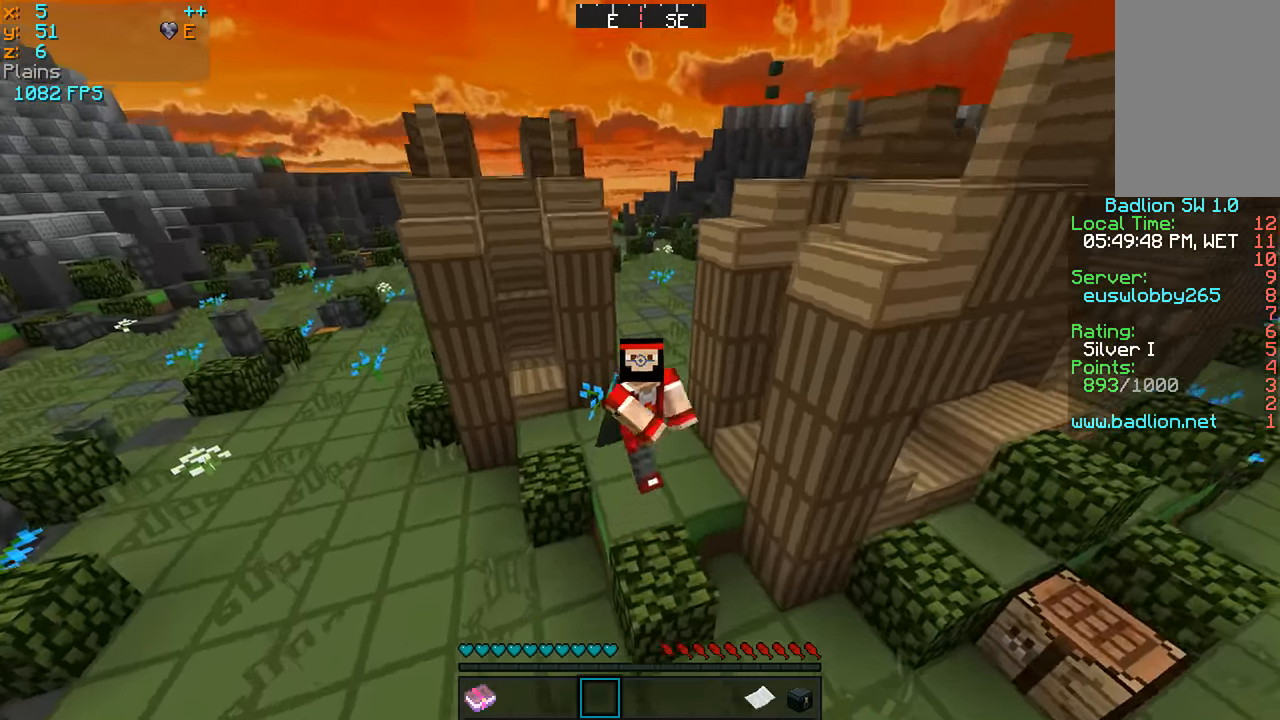
{"keys": ["s"], "mouse": [], "events": [[33, "mouse_left", "down"], [83, "mouse_left", "up"], [183, "mouse_left", "down"], [283, "mouse_left", "up"], [383, "mouse_left", "down"], [483, "mouse_left", "up"]]}
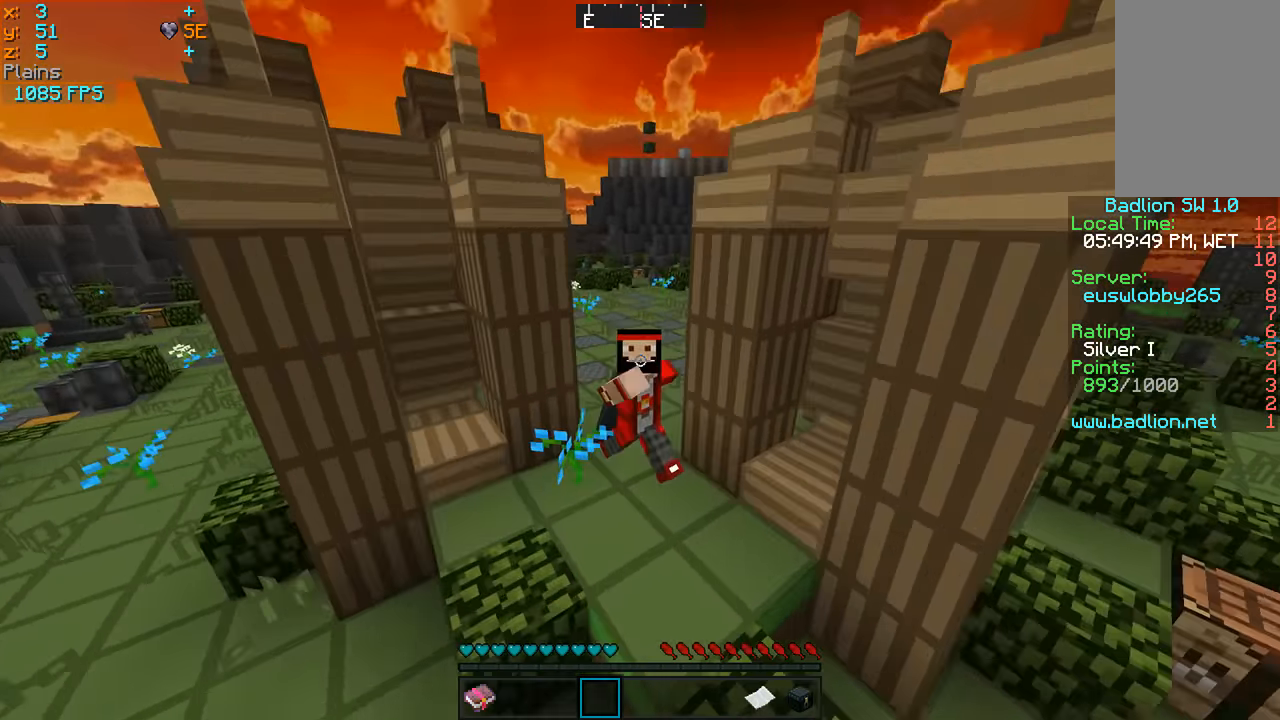
{"keys": ["s"], "mouse": ["left"], "events": [[83, "mouse_left", "down"], [133, "mouse_left", "up"], [233, "mouse_left", "down"], [333, "mouse_left", "up"], [433, "mouse_left", "down"]]}
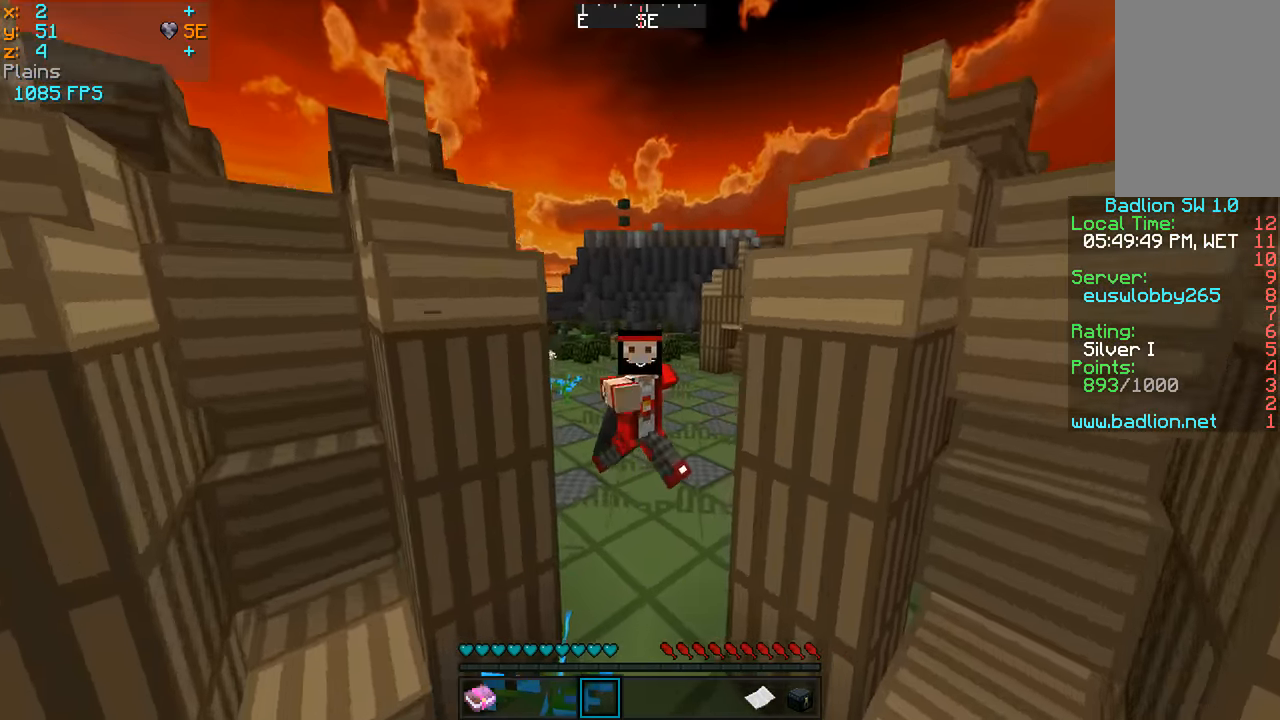
{"keys": ["s"], "mouse": ["left"], "events": [[33, "mouse_left", "up"], [83, "mouse_left", "down"], [233, "mouse_left", "up"], [283, "mouse_left", "down"], [383, "mouse_left", "up"], [483, "mouse_left", "down"]]}
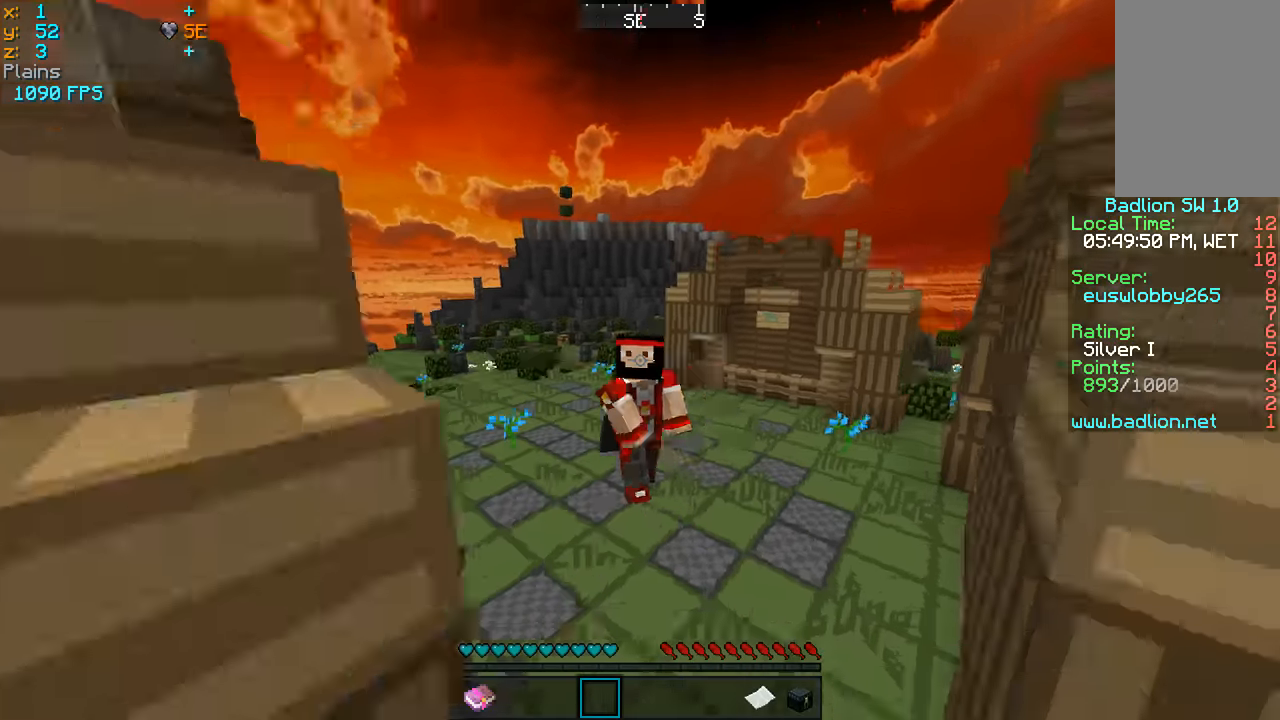
{"keys": ["s"], "mouse": ["left"], "events": [[33, "mouse_left", "up"], [133, "mouse_left", "down"], [250, "mouse_left", "up"], [283, "mouse_left", "down"], [383, "mouse_left", "up"], [483, "mouse_left", "down"]]}
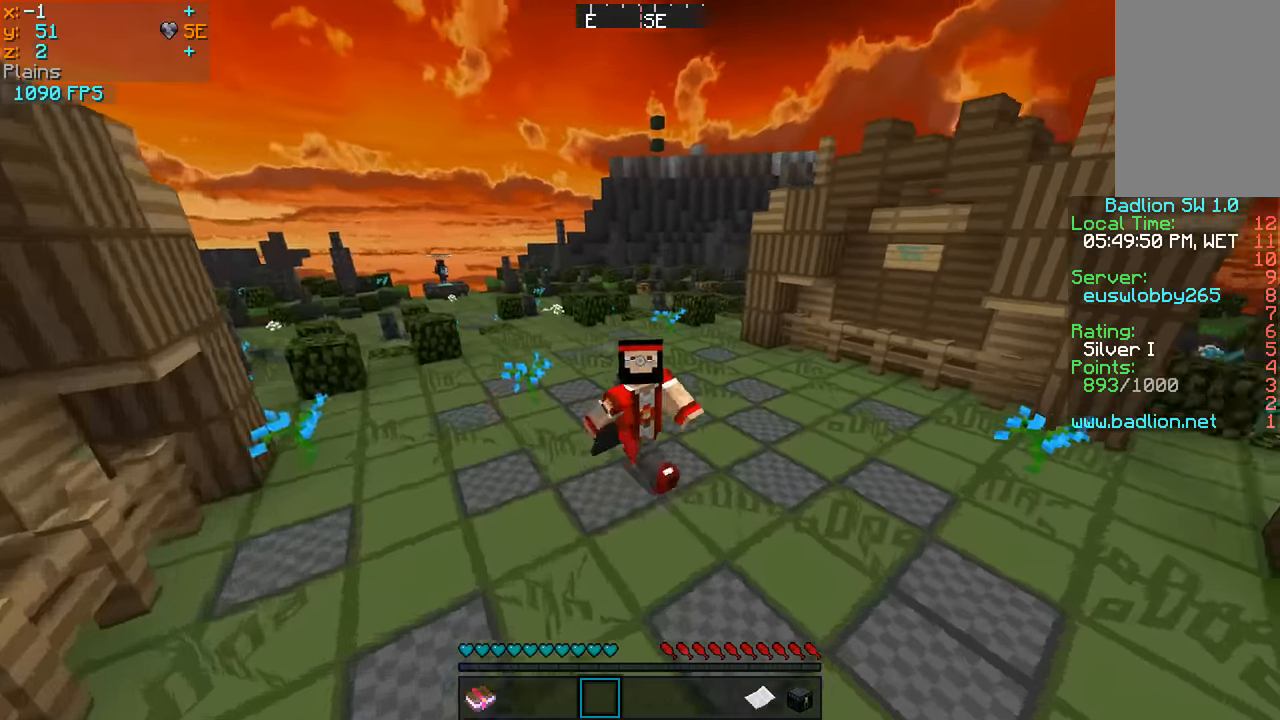
{"keys": ["d", "s"], "mouse": [], "events": [[83, "mouse_left", "up"], [183, "mouse_left", "down"], [283, "mouse_left", "up"], [333, "mouse_left", "down"], [383, "d", "down"], [483, "mouse_left", "up"]]}
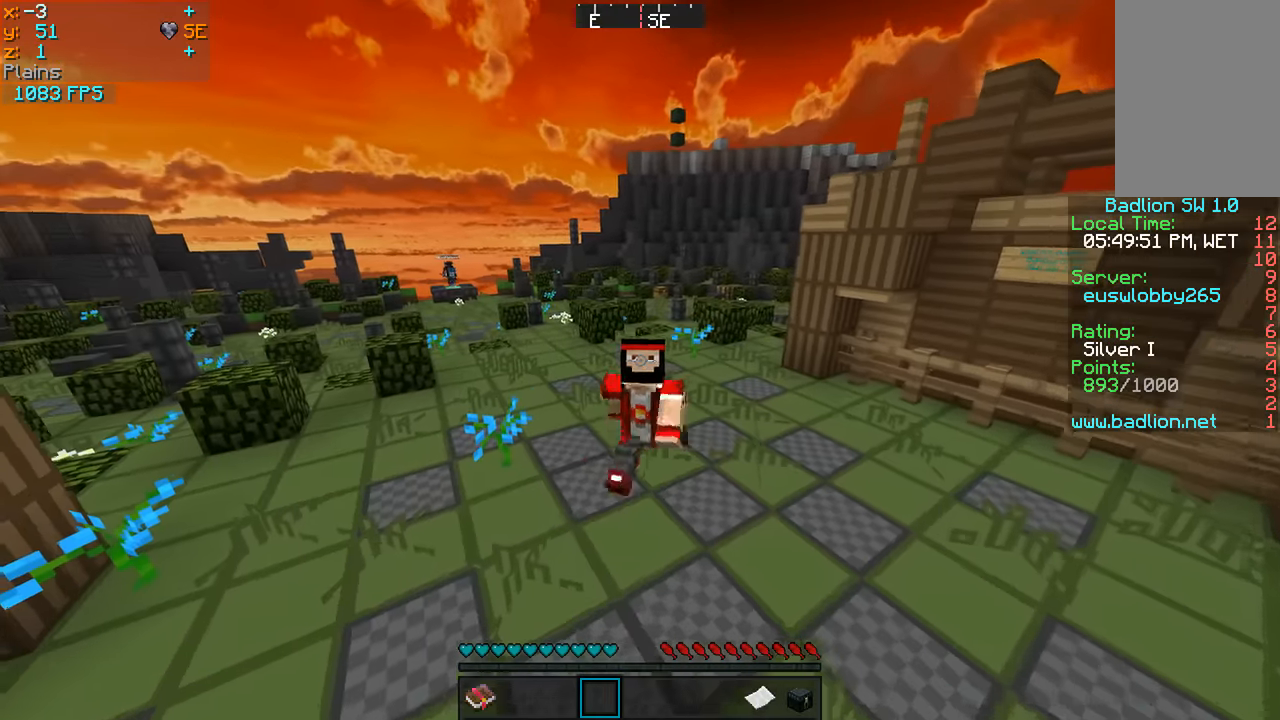
{"keys": ["s"], "mouse": ["left"], "events": [[33, "mouse_left", "down"], [83, "d", "up"], [133, "mouse_left", "up"], [233, "mouse_left", "down"], [333, "mouse_left", "up"], [433, "mouse_left", "down"]]}
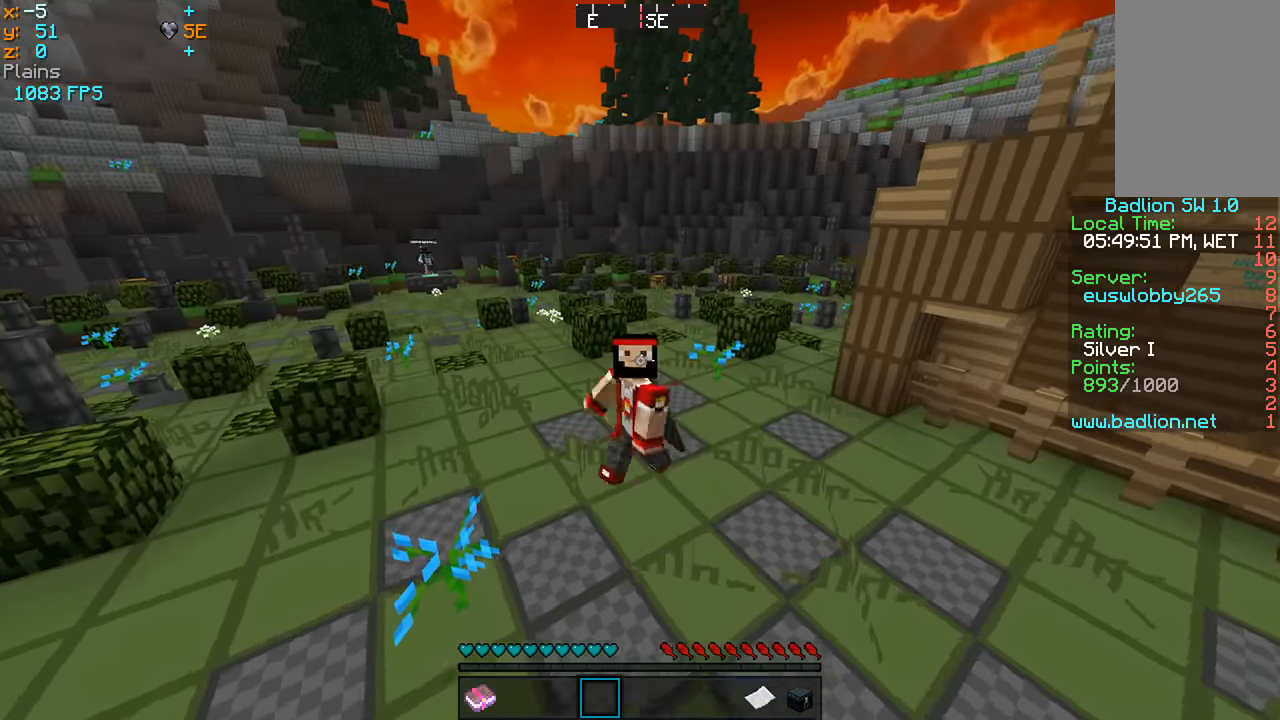
{"keys": [], "mouse": [], "events": [[33, "mouse_left", "up"], [83, "mouse_left", "down"], [83, "s", "up"], [233, "mouse_left", "up"]]}
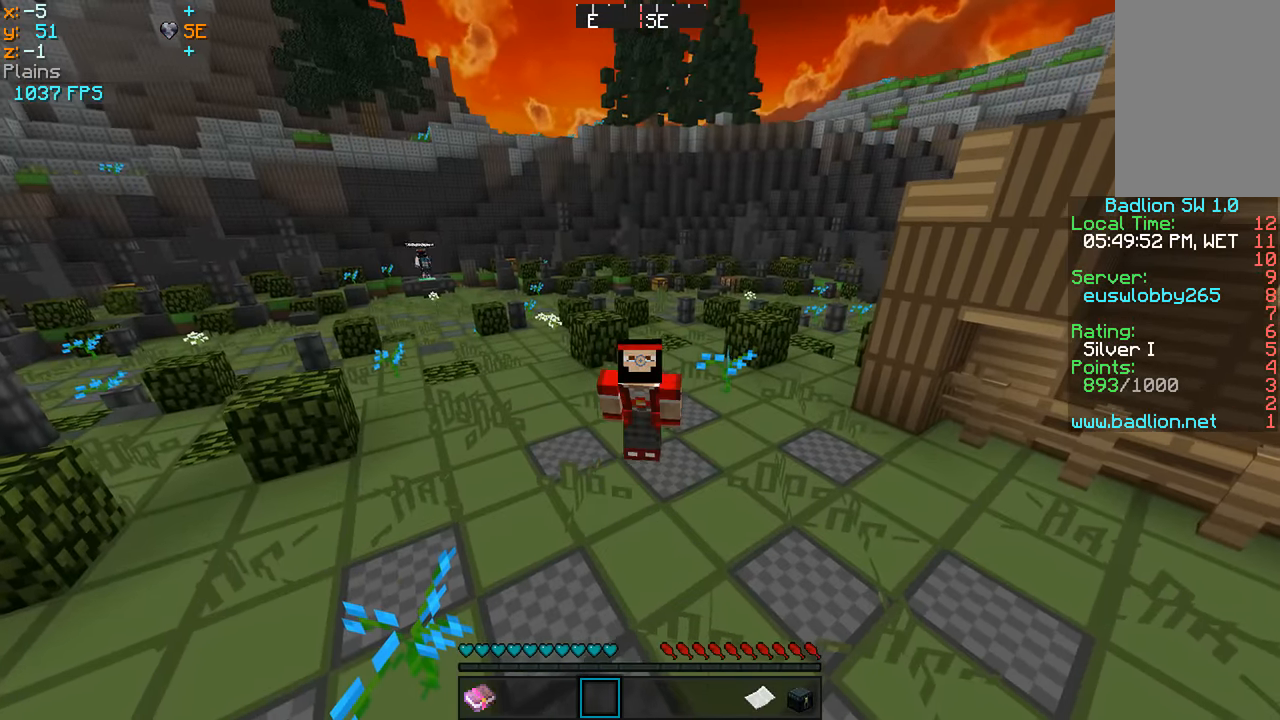
{"keys": [], "mouse": [], "events": []}
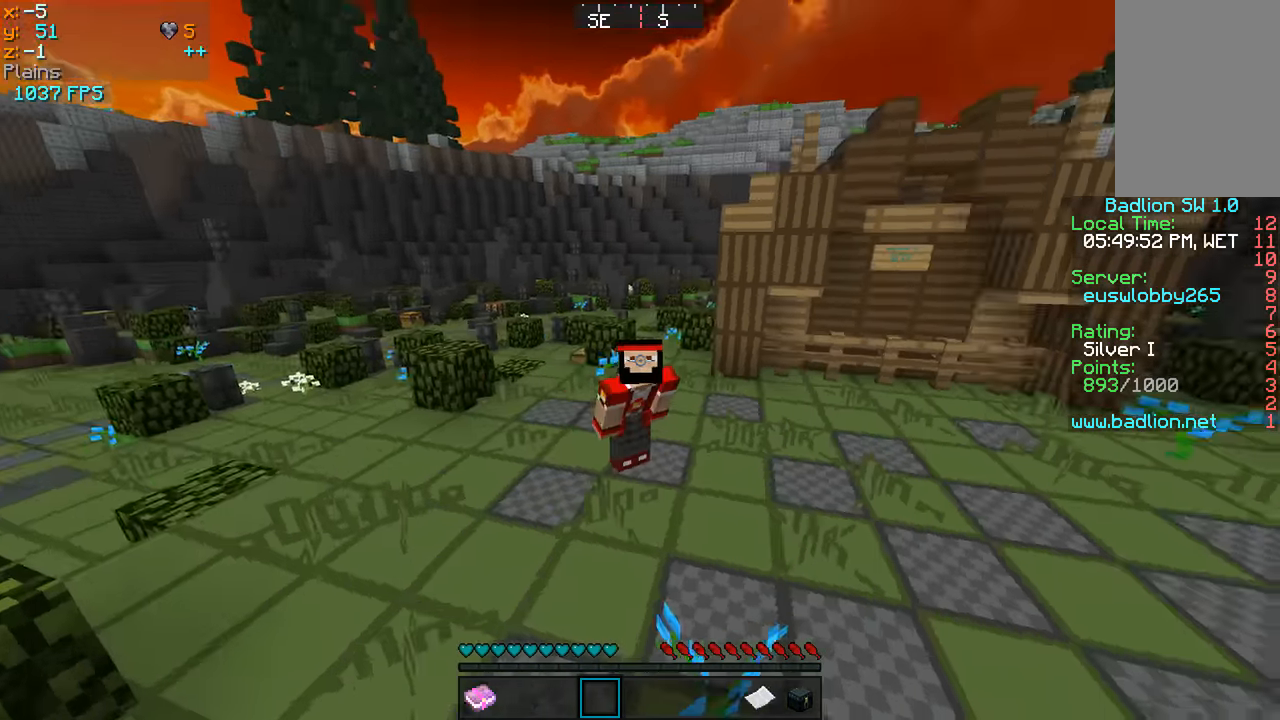
{"keys": [], "mouse": [], "events": []}
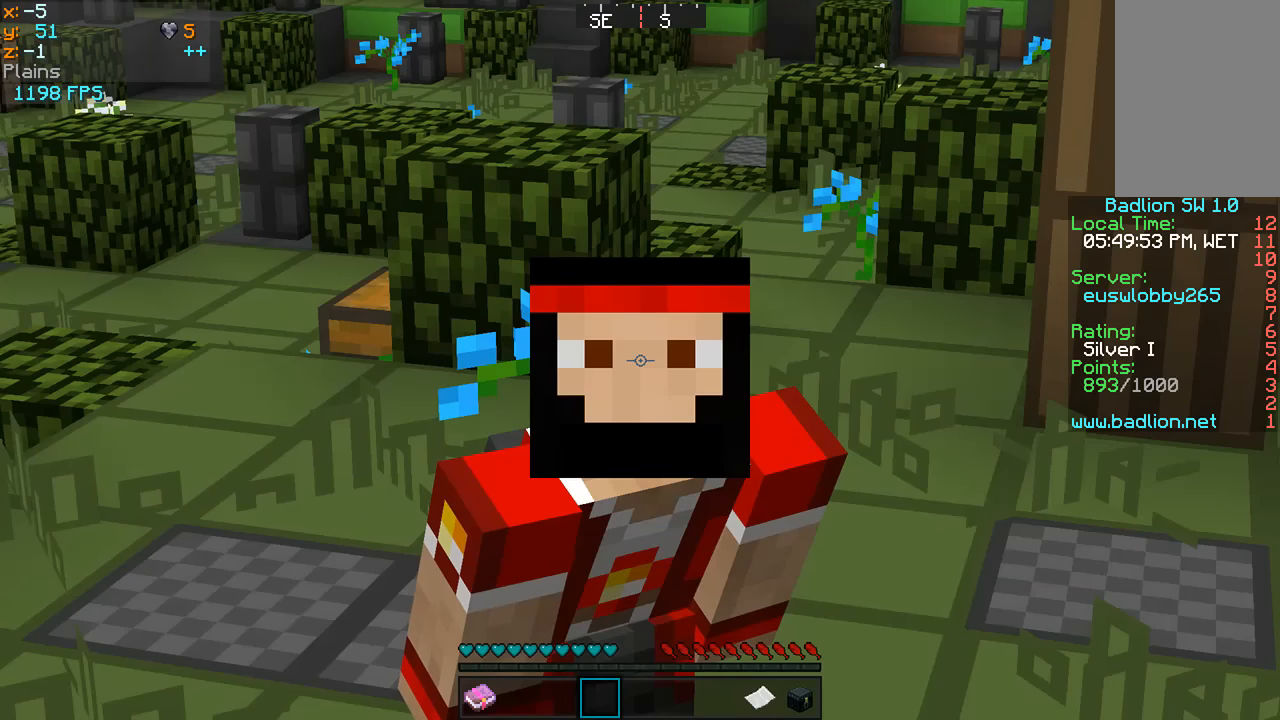
{"keys": [], "mouse": [], "events": []}
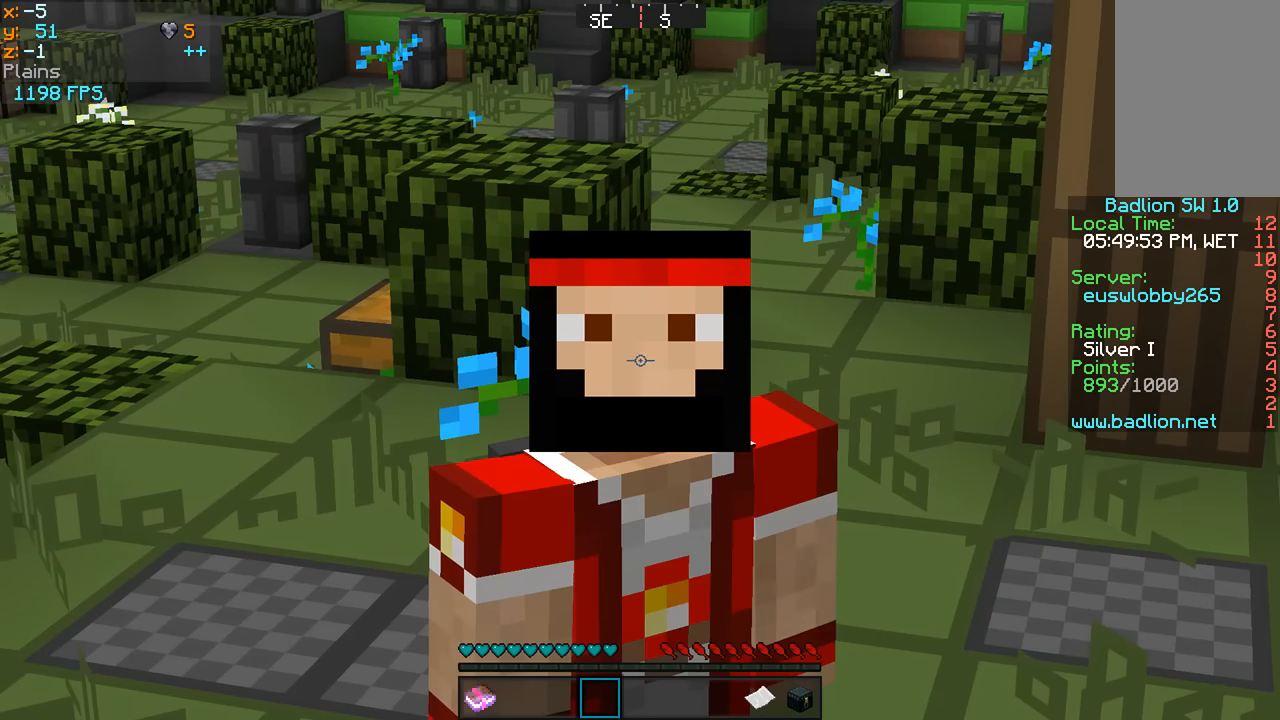
{"keys": [], "mouse": [], "events": []}
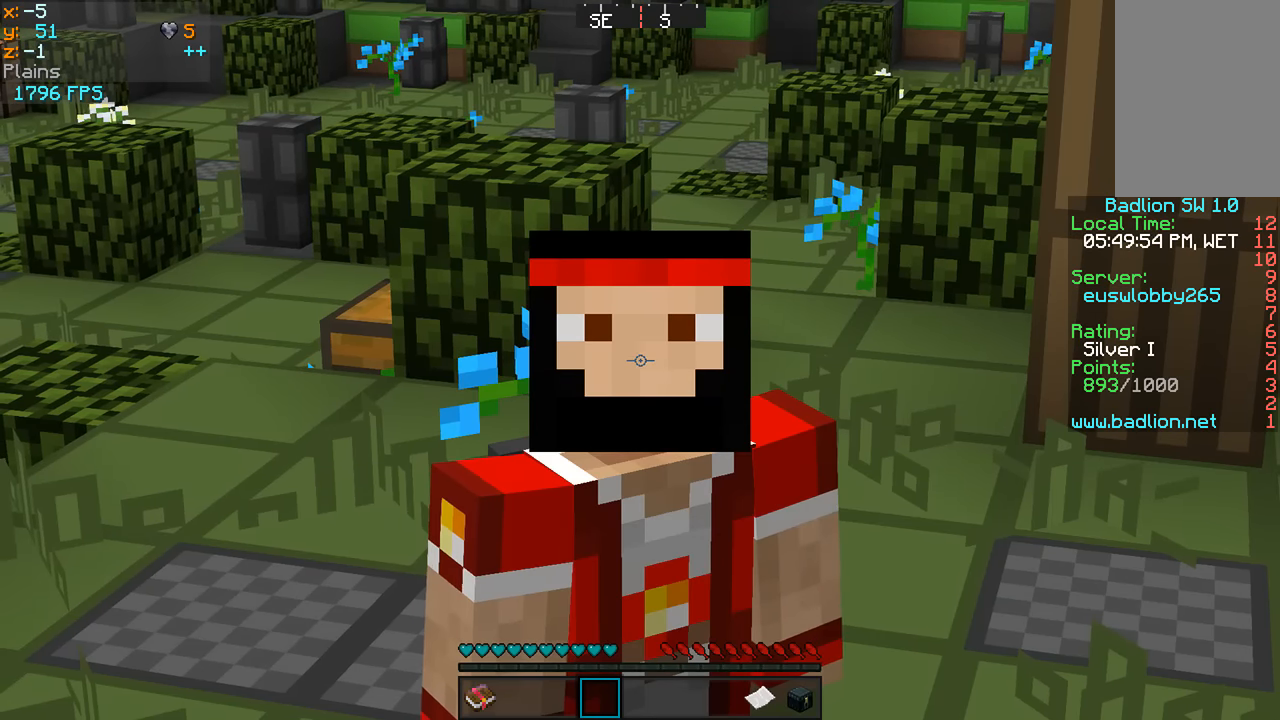
{"keys": [], "mouse": [], "events": []}
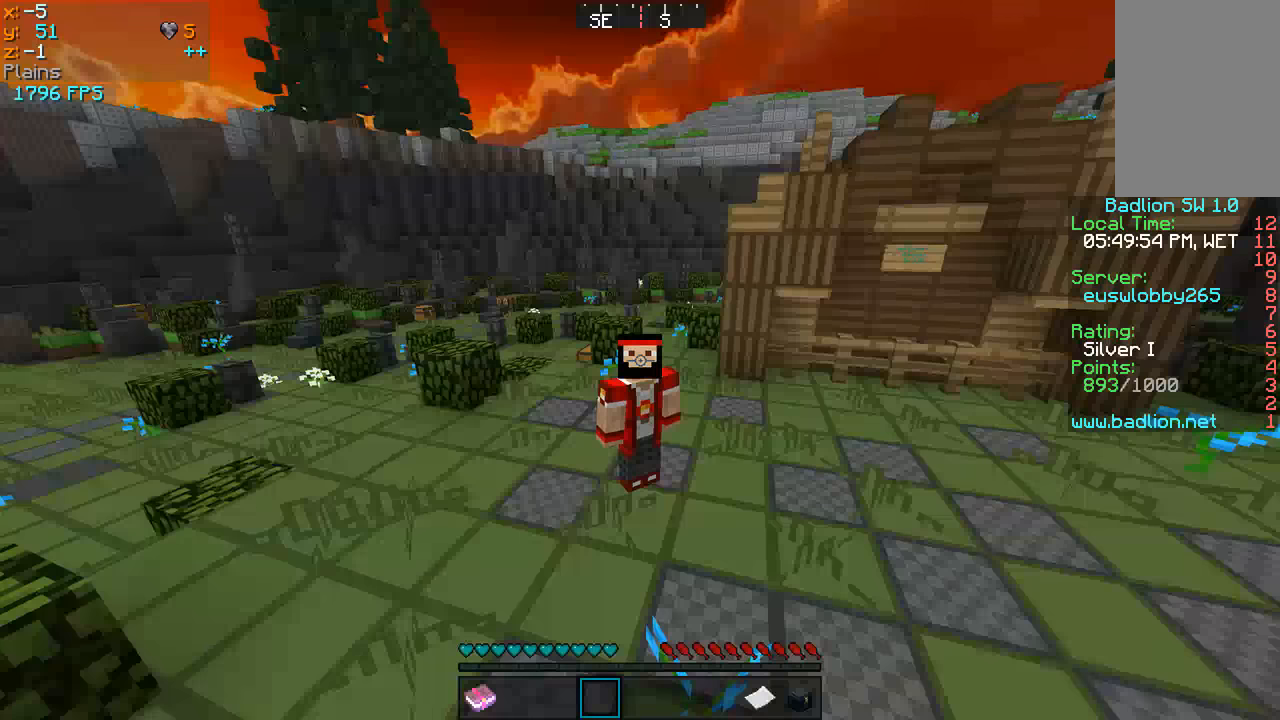
{"keys": [], "mouse": [], "events": []}
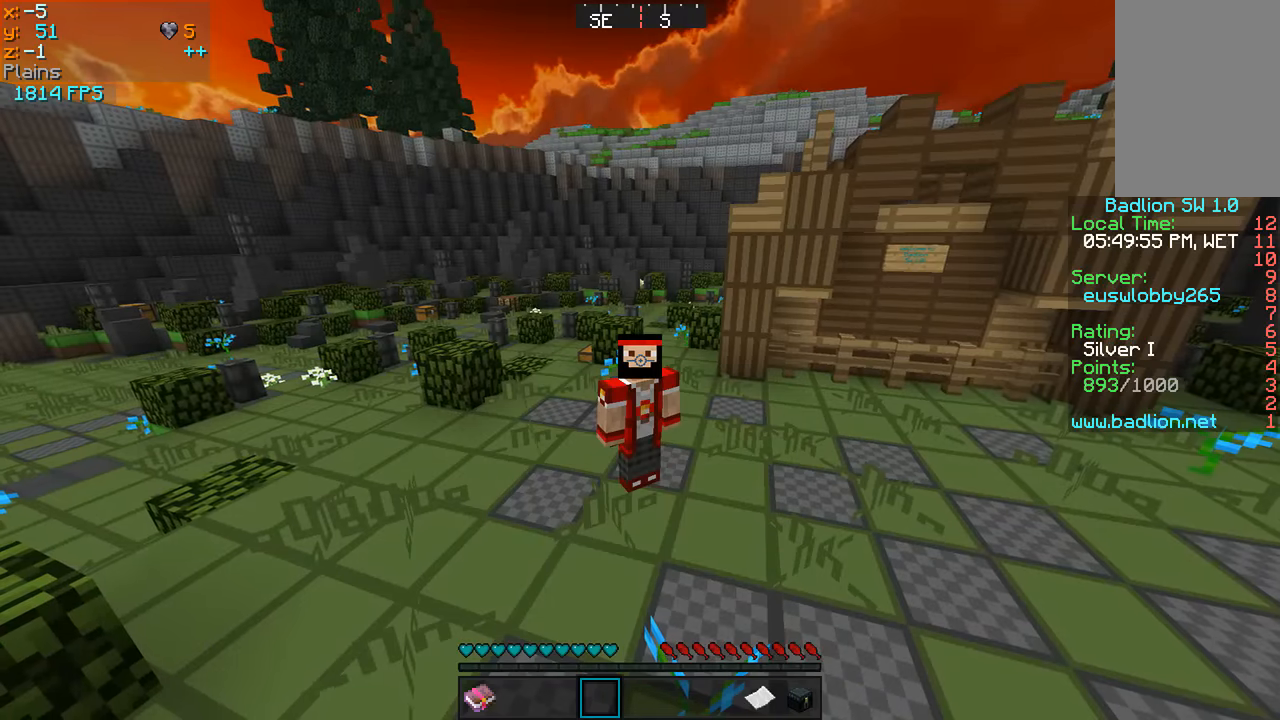
{"keys": [], "mouse": [], "events": []}
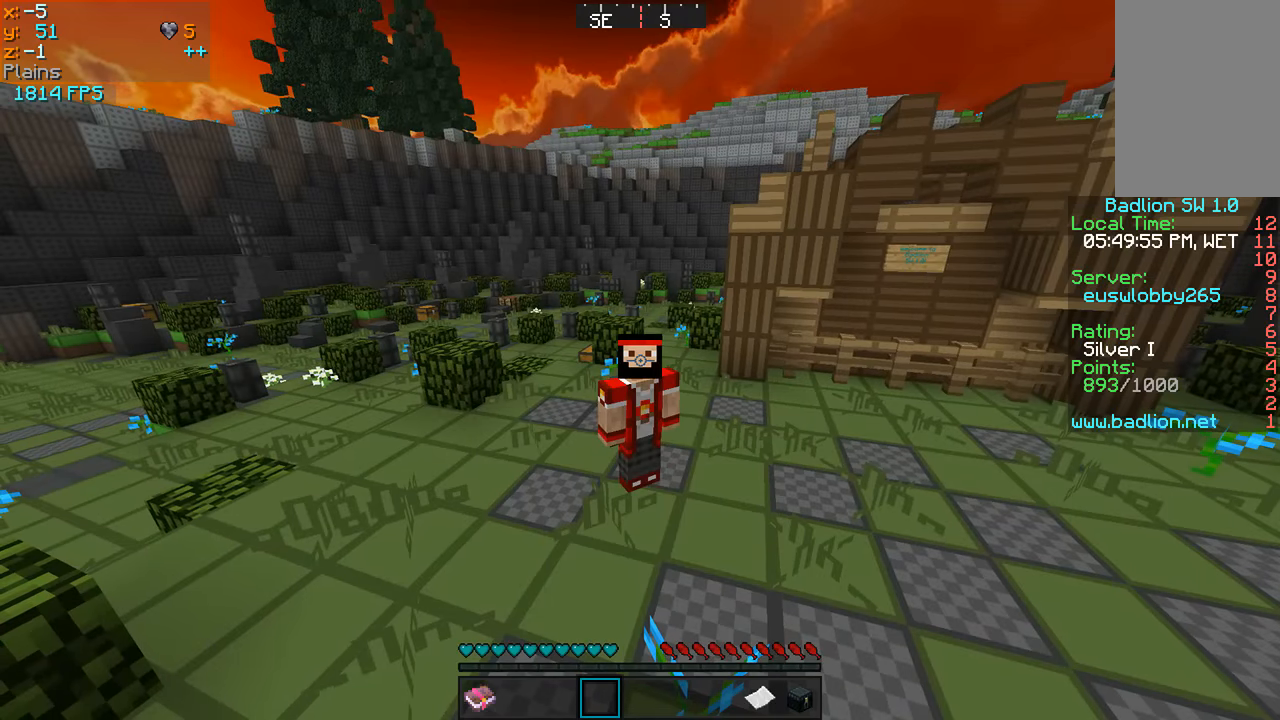
{"keys": [], "mouse": [], "events": []}